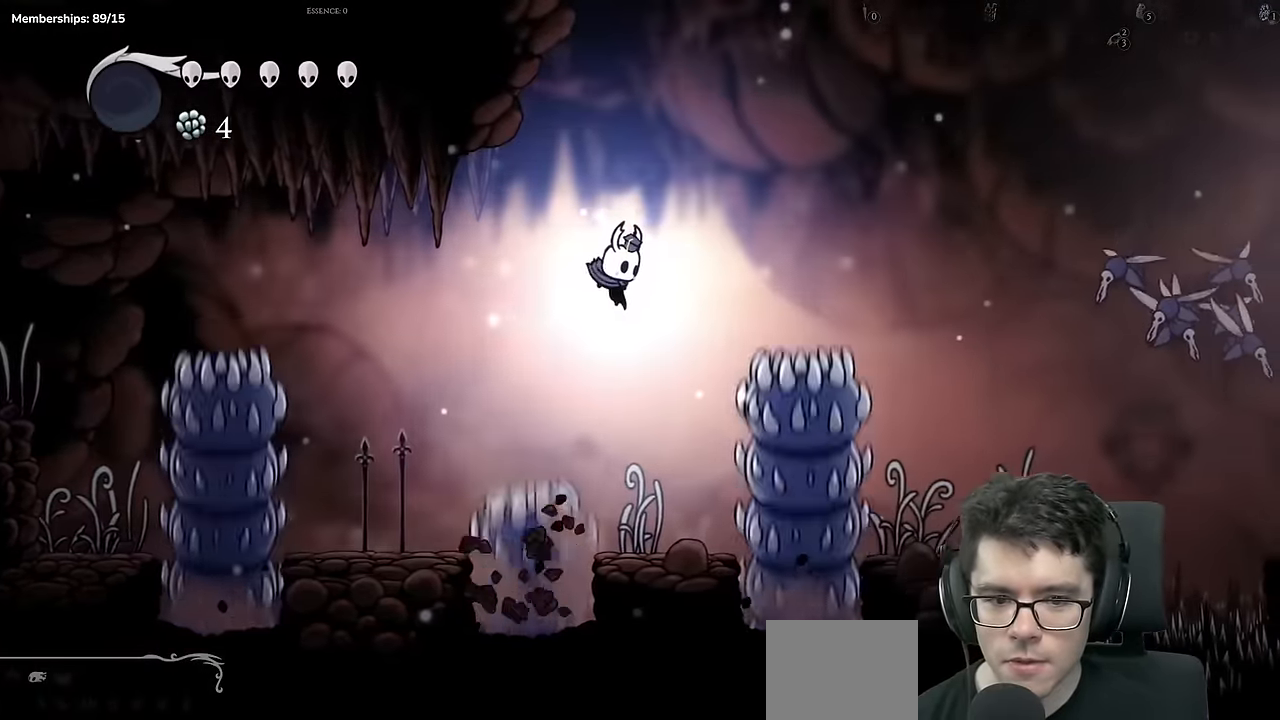
Gameplay with a controller (Xbox layout); each line is a JSON object with the inputs held at the frame after it. "events" lists button and stick changes between this image and that frame as [ms after this image, input, new state], when the widget could be followed in between. Not read: L3 R3.
{"buttons": [], "left_stick": "center", "right_stick": "center", "events": [[34, "DPAD_DOWN", "down"], [67, "DPAD_RIGHT", "down"], [67, "X", "down"], [284, "A", "up"], [367, "DPAD_DOWN", "up"], [367, "X", "up"], [451, "DPAD_RIGHT", "up"]]}
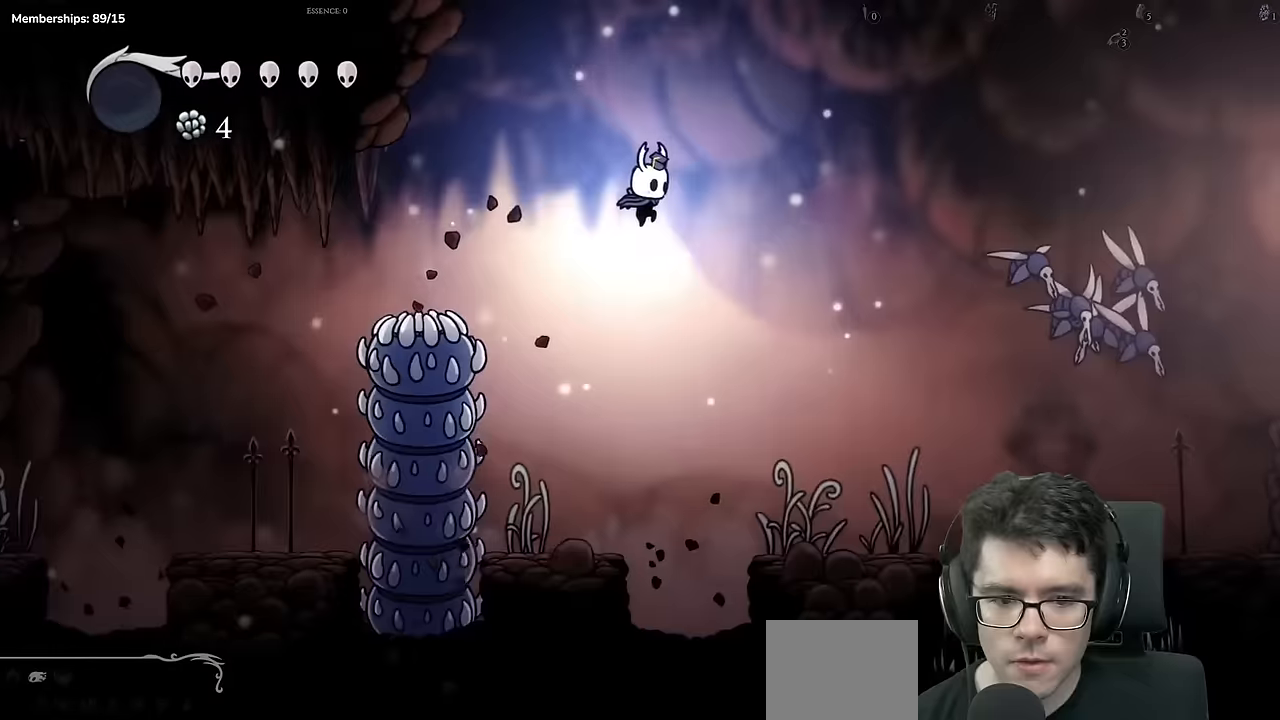
{"buttons": ["A", "DPAD_RIGHT"], "left_stick": "center", "right_stick": "center", "events": [[33, "DPAD_LEFT", "down"], [133, "DPAD_LEFT", "up"], [433, "A", "down"], [500, "DPAD_RIGHT", "down"]]}
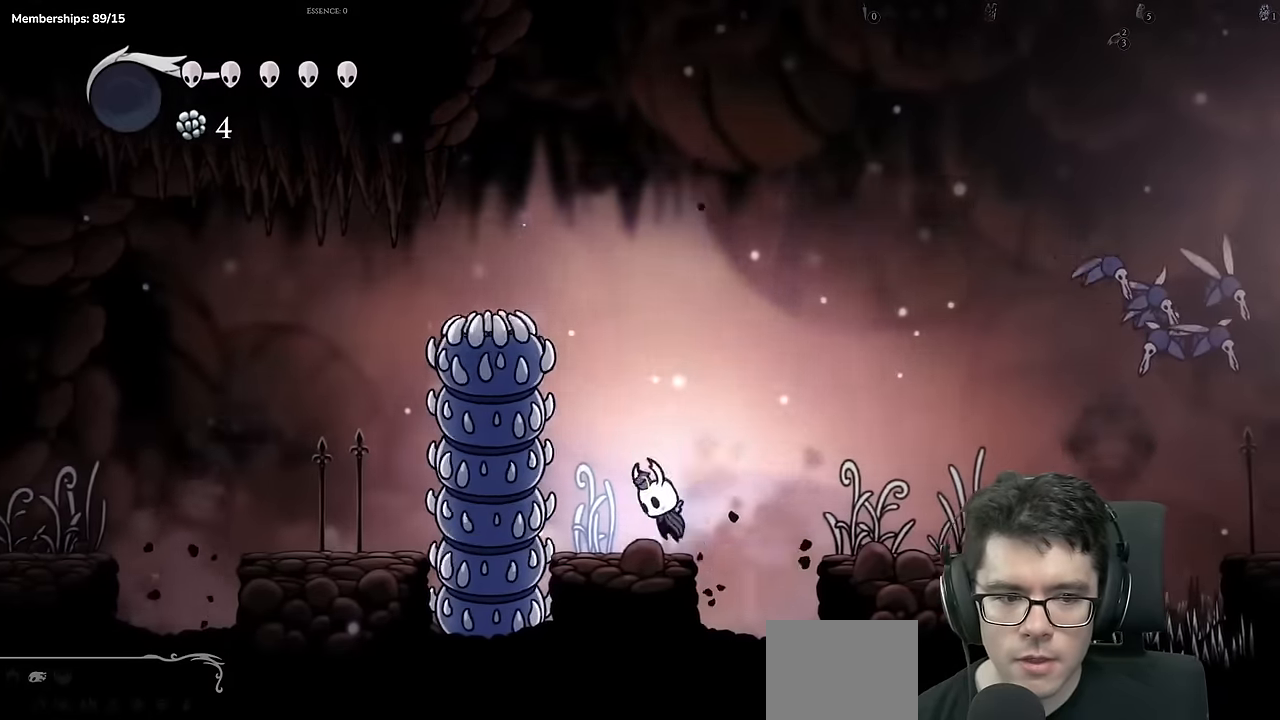
{"buttons": ["A", "X", "DPAD_DOWN"], "left_stick": "center", "right_stick": "center", "events": [[284, "DPAD_RIGHT", "up"], [367, "DPAD_LEFT", "down"], [384, "DPAD_DOWN", "down"], [417, "X", "down"], [501, "DPAD_LEFT", "up"]]}
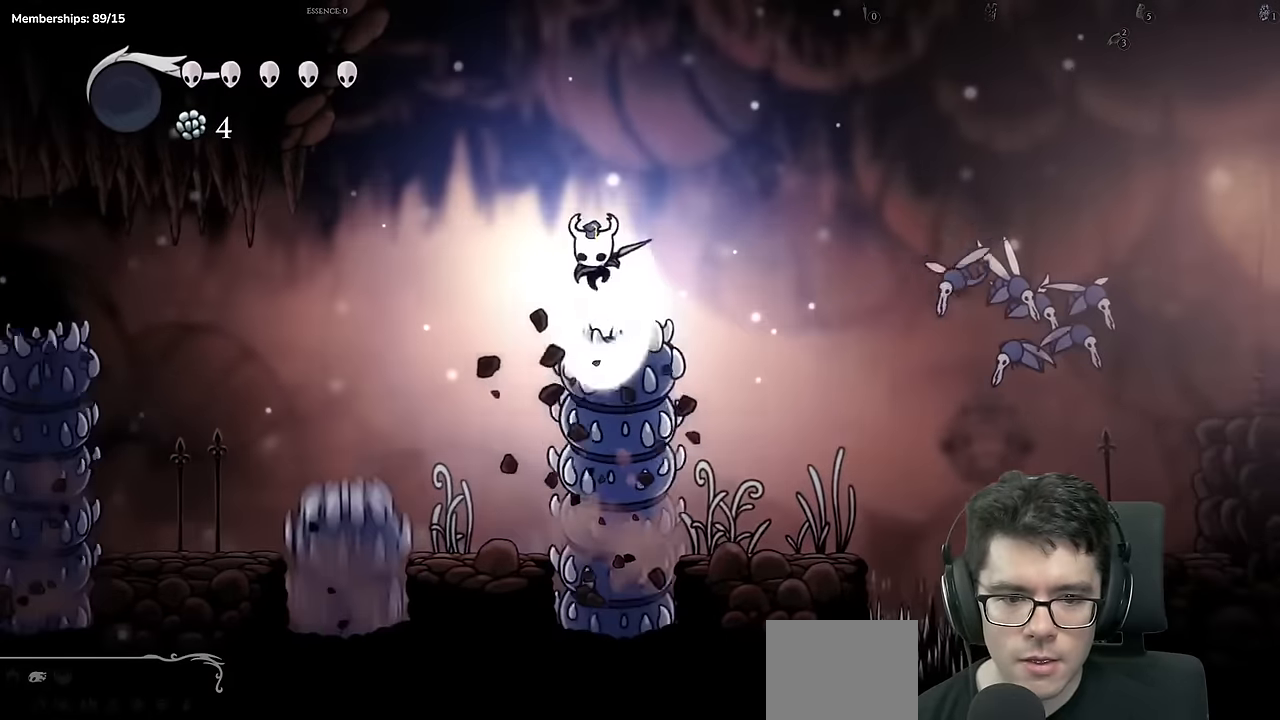
{"buttons": ["X", "DPAD_DOWN"], "left_stick": "center", "right_stick": "center", "events": [[66, "DPAD_RIGHT", "down"], [83, "A", "up"], [200, "X", "up"], [233, "DPAD_RIGHT", "up"], [484, "X", "down"]]}
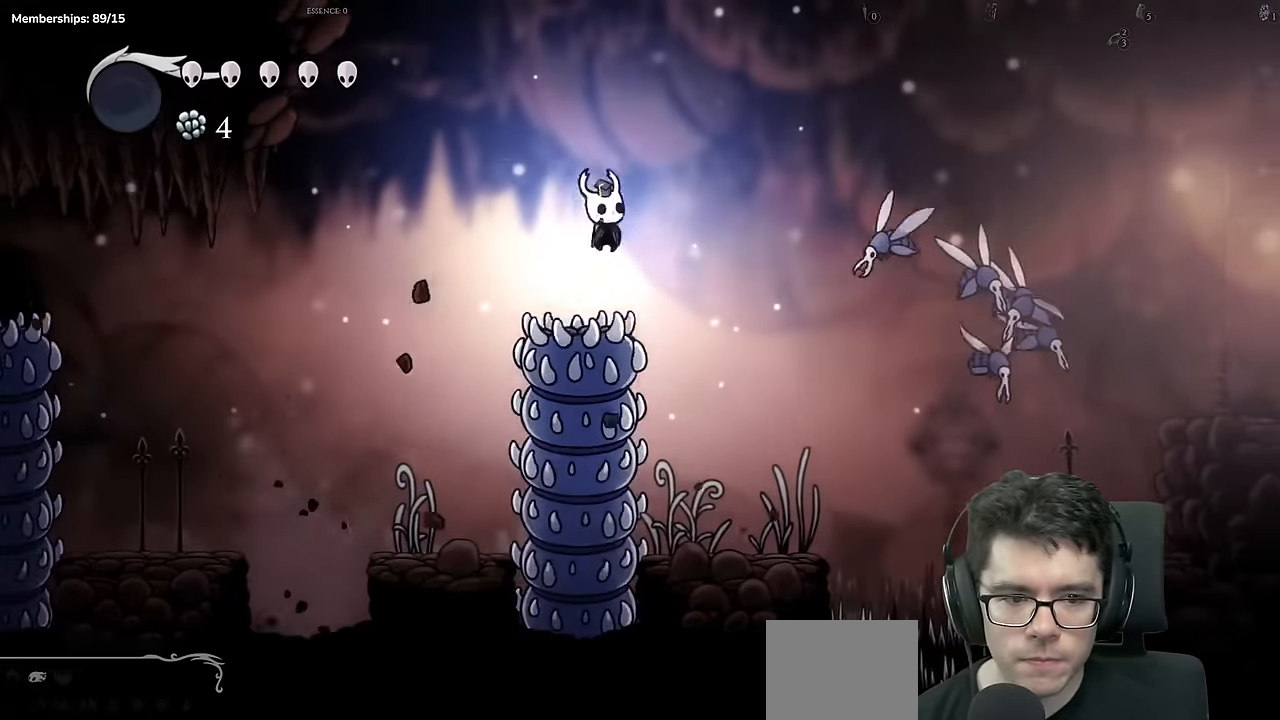
{"buttons": ["DPAD_DOWN"], "left_stick": "center", "right_stick": "center", "events": [[100, "DPAD_LEFT", "down"], [267, "X", "up"], [317, "DPAD_LEFT", "up"]]}
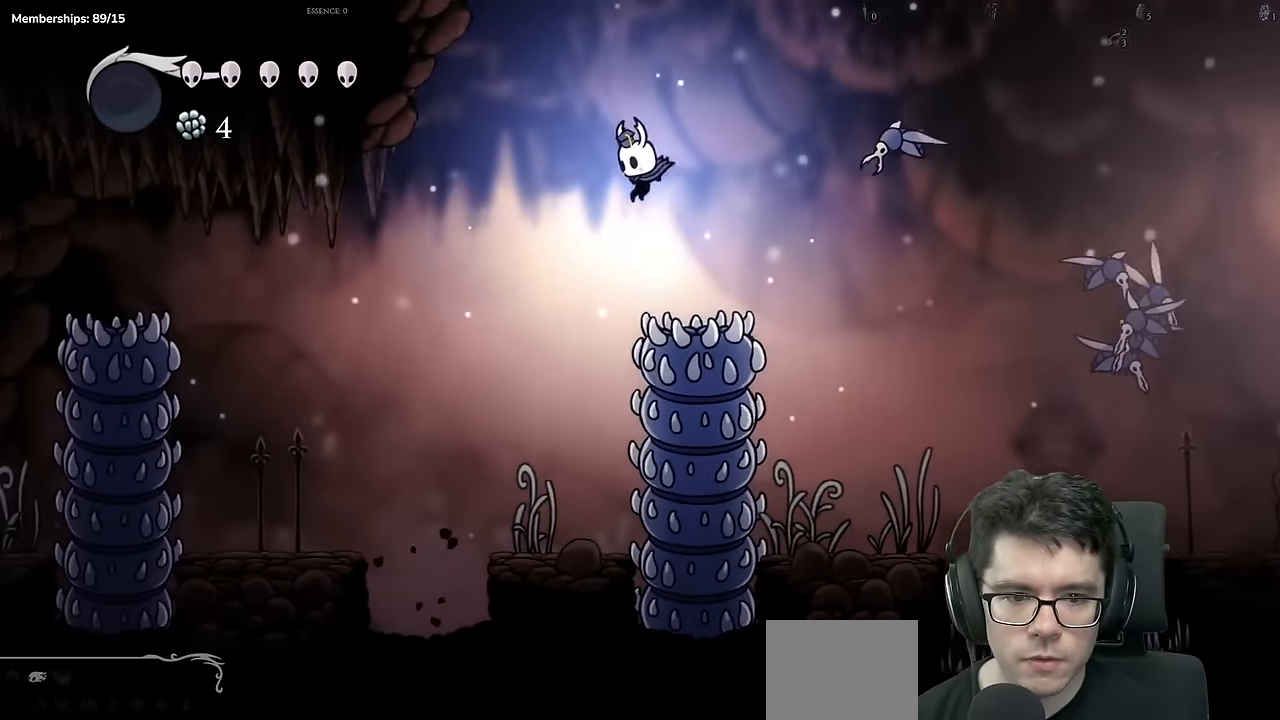
{"buttons": ["DPAD_DOWN"], "left_stick": "center", "right_stick": "center", "events": [[16, "X", "down"], [66, "DPAD_LEFT", "down"], [333, "X", "up"], [484, "DPAD_LEFT", "up"]]}
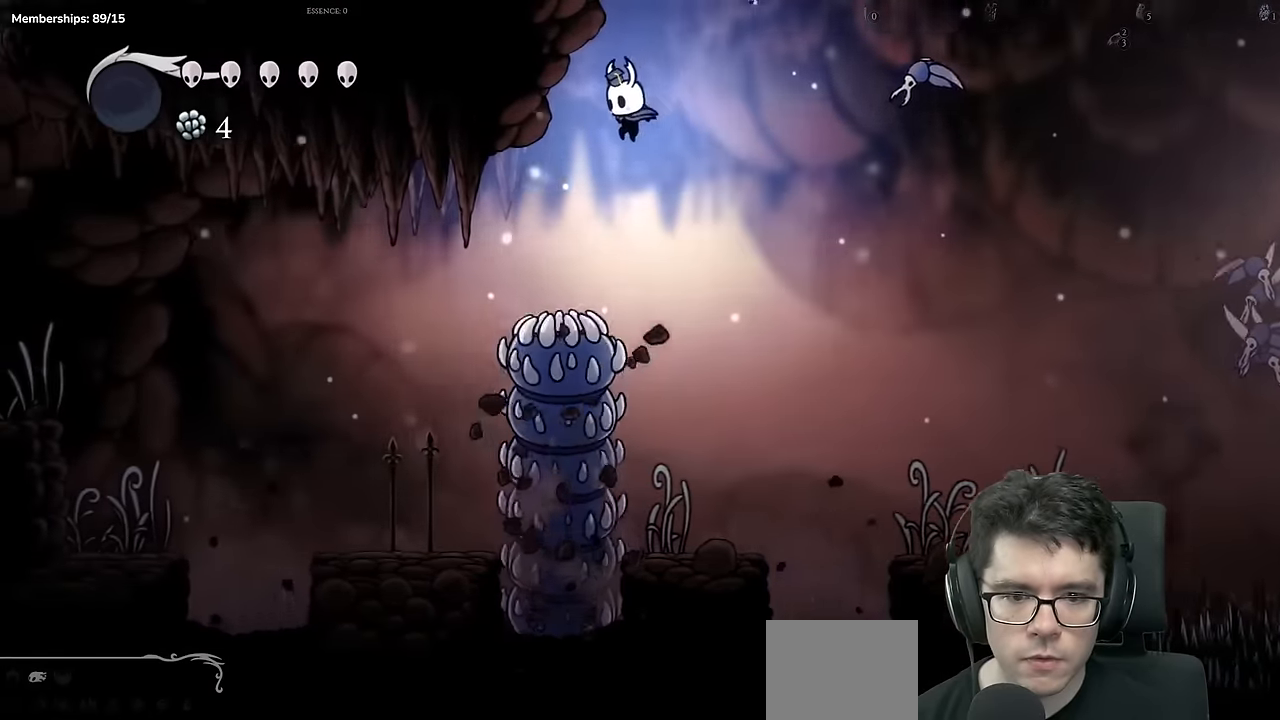
{"buttons": ["DPAD_DOWN", "DPAD_LEFT"], "left_stick": "center", "right_stick": "center", "events": [[134, "X", "down"], [384, "X", "up"], [434, "DPAD_LEFT", "down"]]}
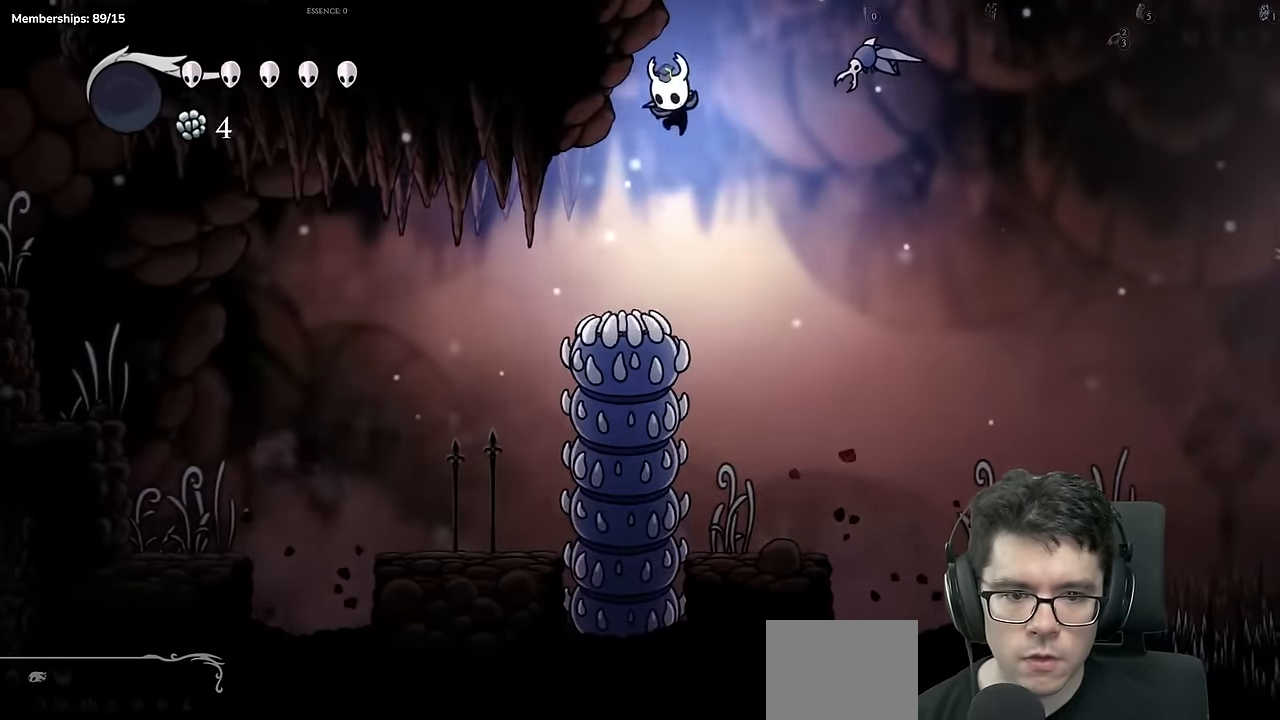
{"buttons": ["DPAD_DOWN"], "left_stick": "center", "right_stick": "center", "events": [[83, "DPAD_LEFT", "up"], [217, "X", "down"], [233, "DPAD_LEFT", "down"], [484, "DPAD_LEFT", "up"], [484, "X", "up"]]}
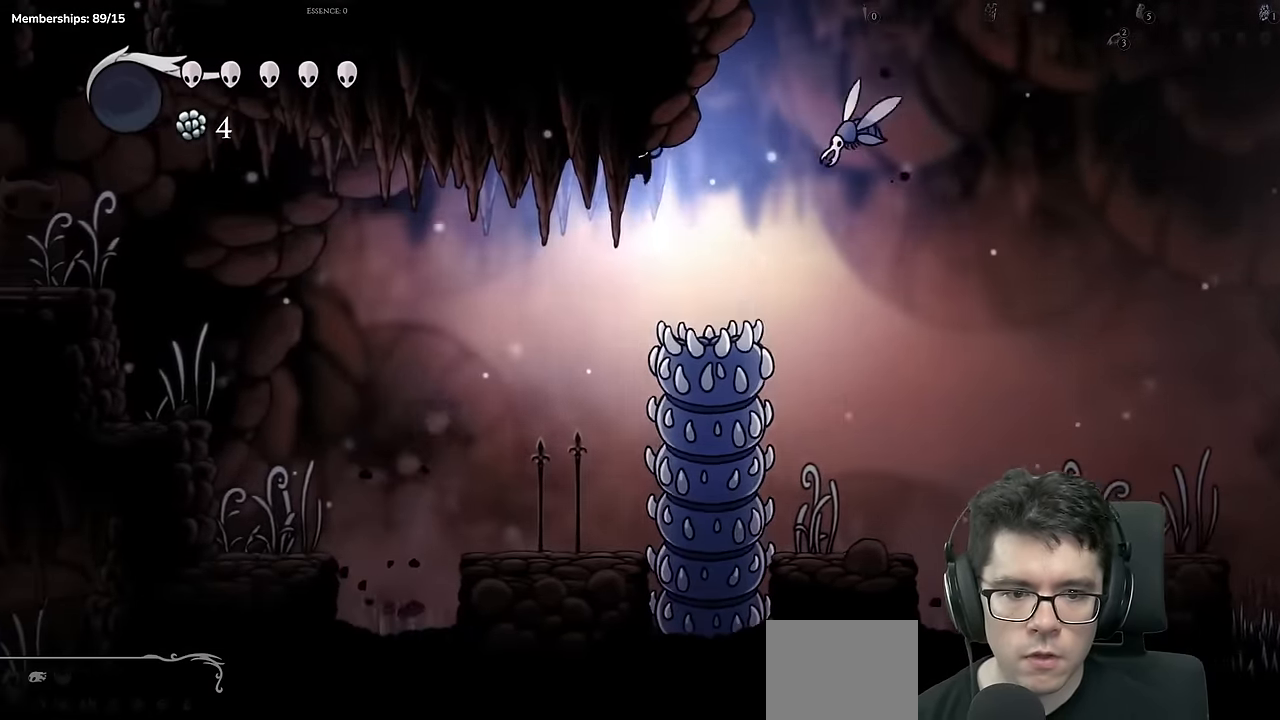
{"buttons": ["DPAD_DOWN", "DPAD_LEFT"], "left_stick": "center", "right_stick": "center", "events": [[217, "X", "down"], [334, "DPAD_LEFT", "down"], [434, "X", "up"]]}
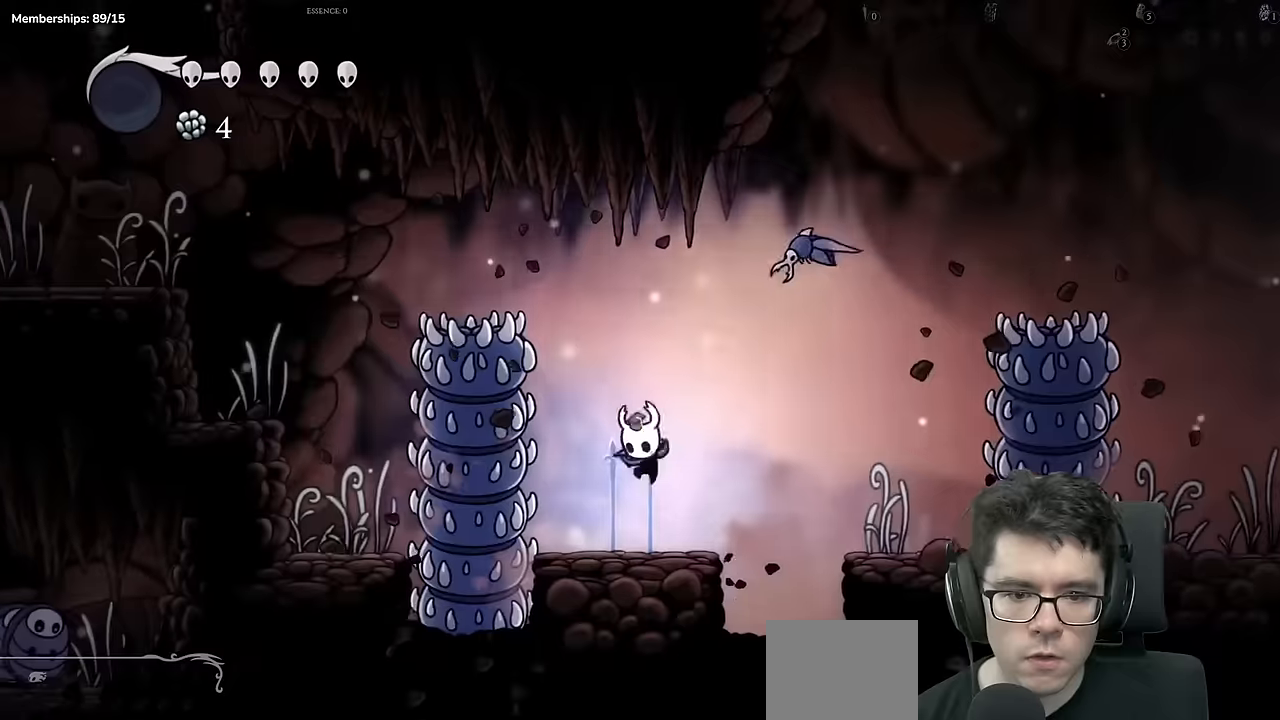
{"buttons": ["A", "X", "DPAD_DOWN", "DPAD_LEFT"], "left_stick": "center", "right_stick": "center", "events": [[33, "DPAD_LEFT", "up"], [50, "A", "down"], [50, "DPAD_DOWN", "up"], [283, "DPAD_LEFT", "down"], [333, "DPAD_DOWN", "down"], [417, "X", "down"]]}
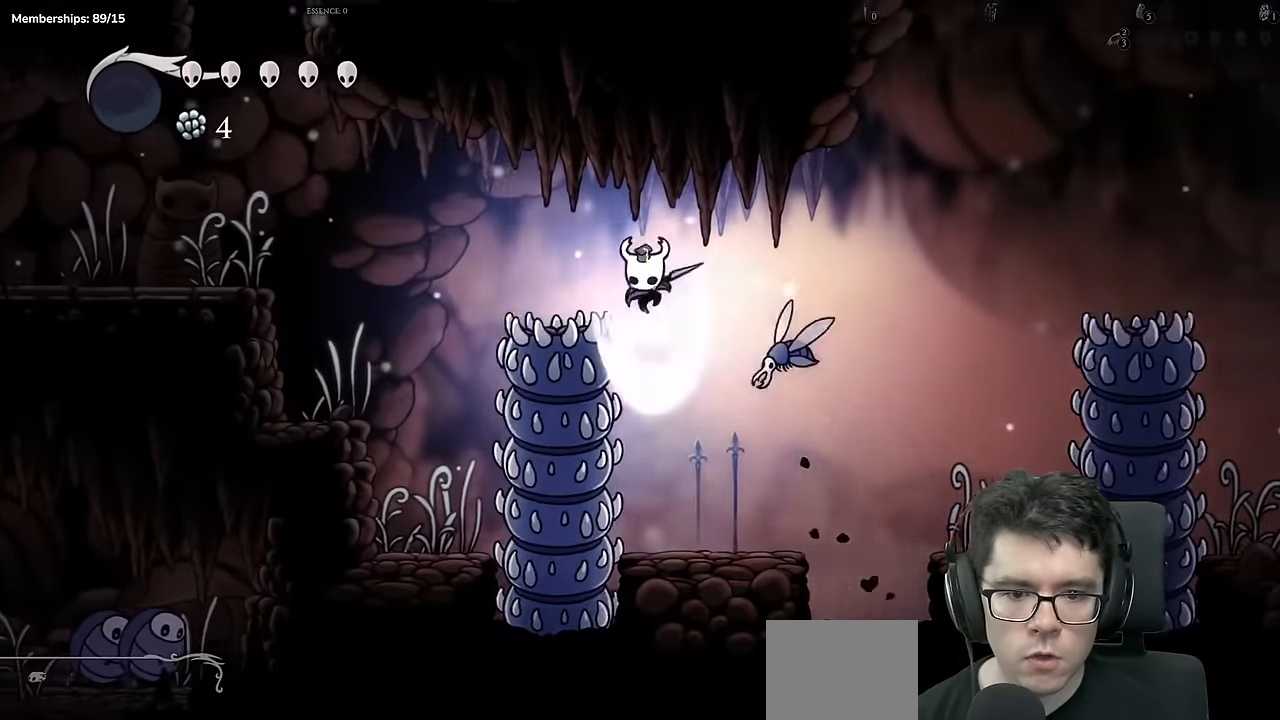
{"buttons": ["X", "DPAD_DOWN", "DPAD_LEFT"], "left_stick": "center", "right_stick": "center", "events": [[84, "A", "up"], [167, "X", "up"], [217, "DPAD_LEFT", "up"], [317, "DPAD_LEFT", "down"], [367, "X", "down"]]}
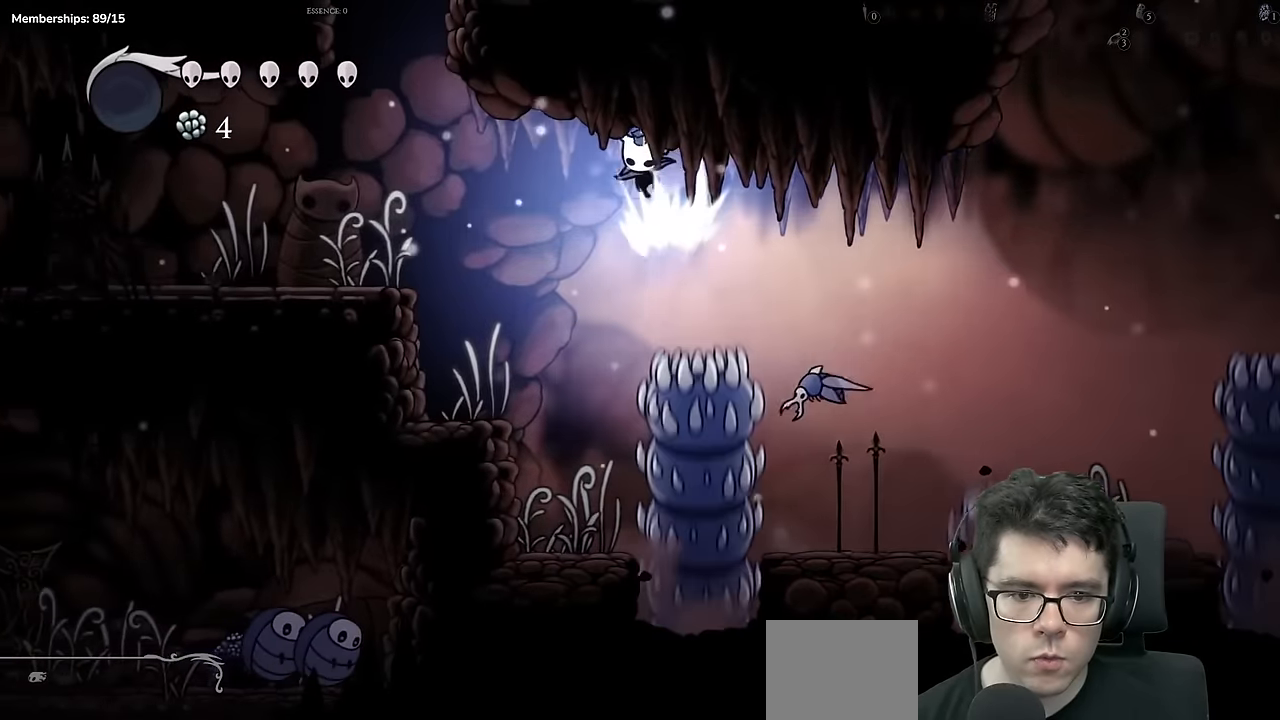
{"buttons": [], "left_stick": "center", "right_stick": "center", "events": [[150, "X", "up"], [233, "DPAD_DOWN", "up"], [500, "DPAD_LEFT", "up"]]}